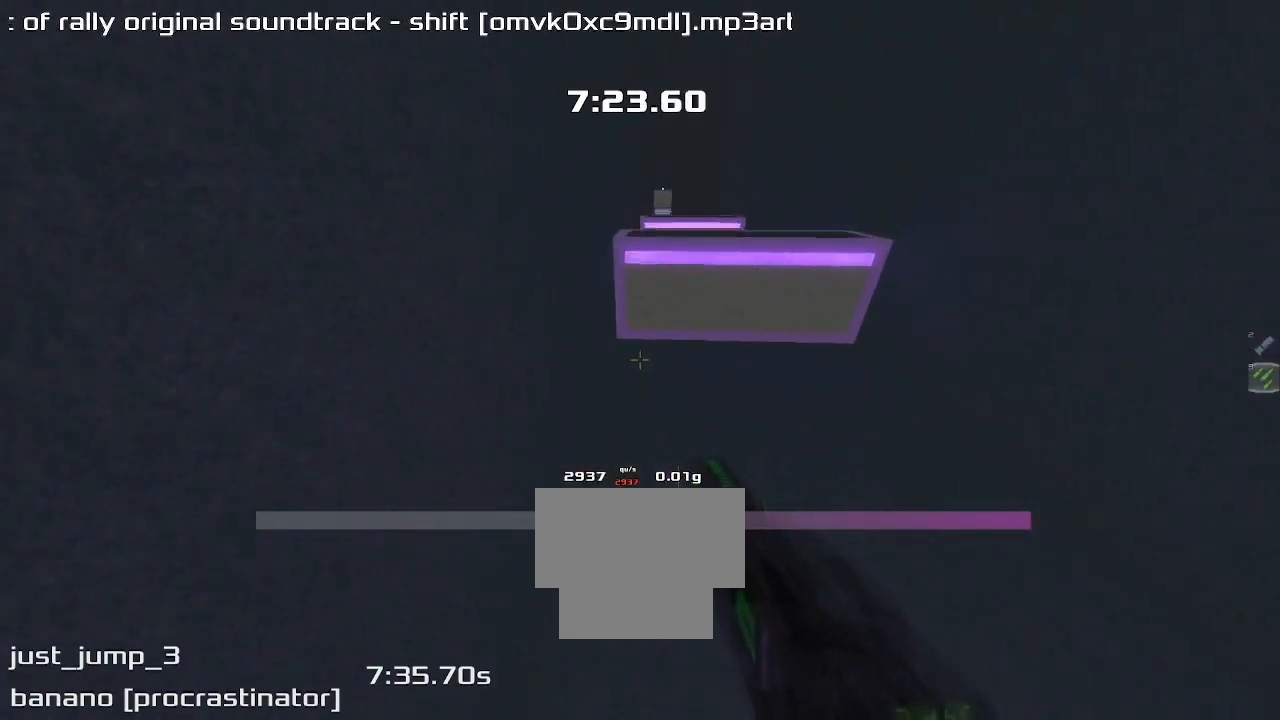
Gameplay with keyboard; each line is a JSON object with the keys held at the frame after it. "events" lists presses ("down") and releases ("up") of "down", "left", "right" and "up" between this image and that frame as [ms after this image, input, new state], when the widget could be followed in between. No other keys are recorded. Mouse input is not recorded. Not read: other_keys.
{"keys": ["up"], "events": [[500, "right", "up"], [500, "up", "down"]]}
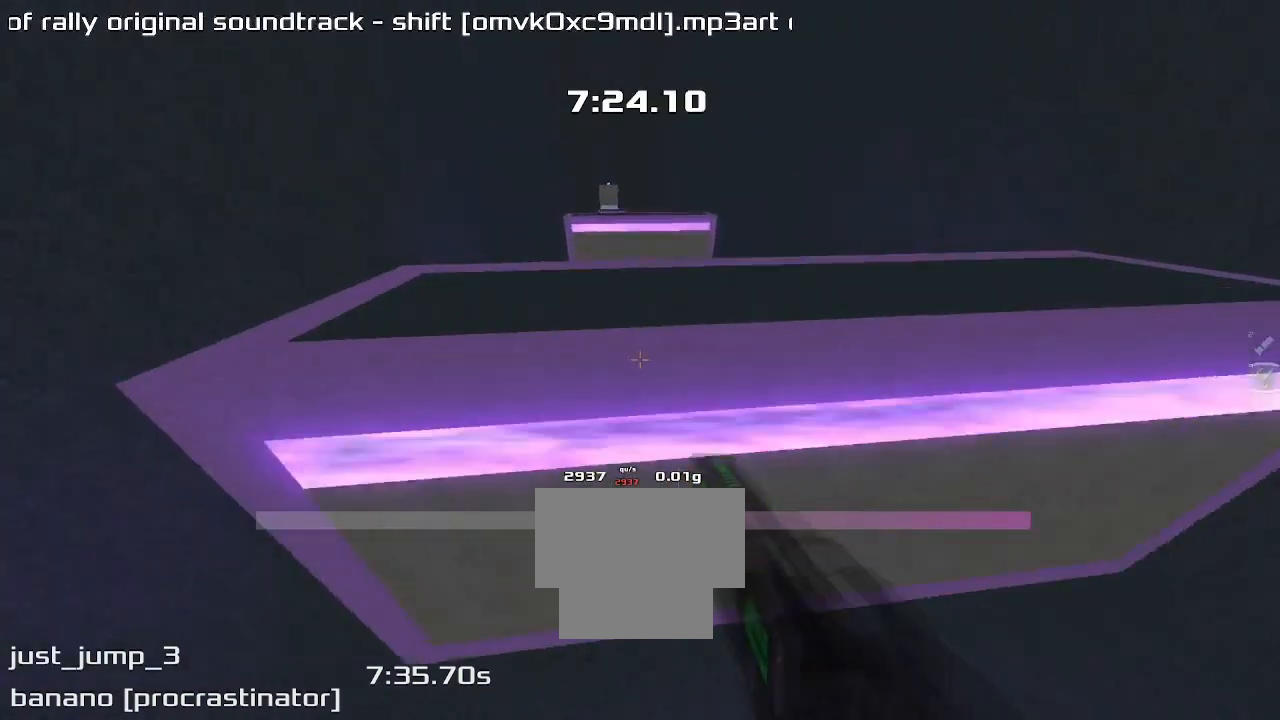
{"keys": ["up"], "events": [[100, "left", "down"], [300, "left", "up"]]}
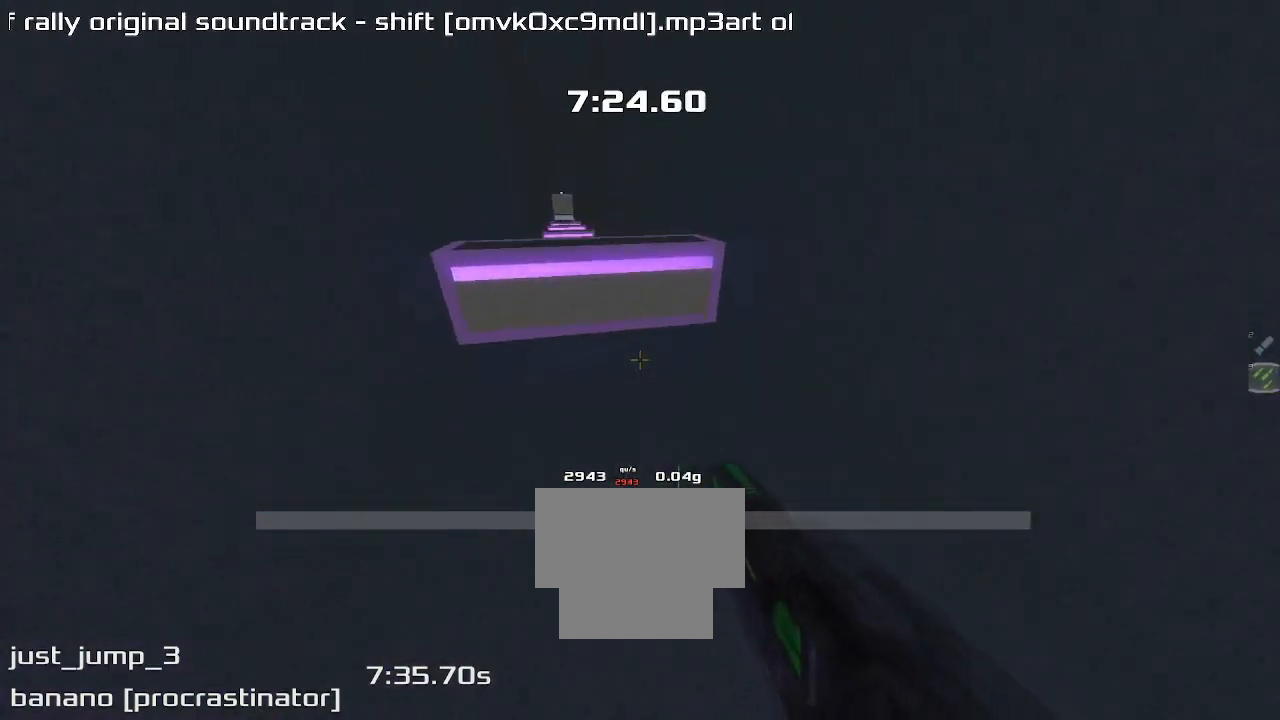
{"keys": ["left"], "events": [[467, "left", "down"], [500, "up", "up"]]}
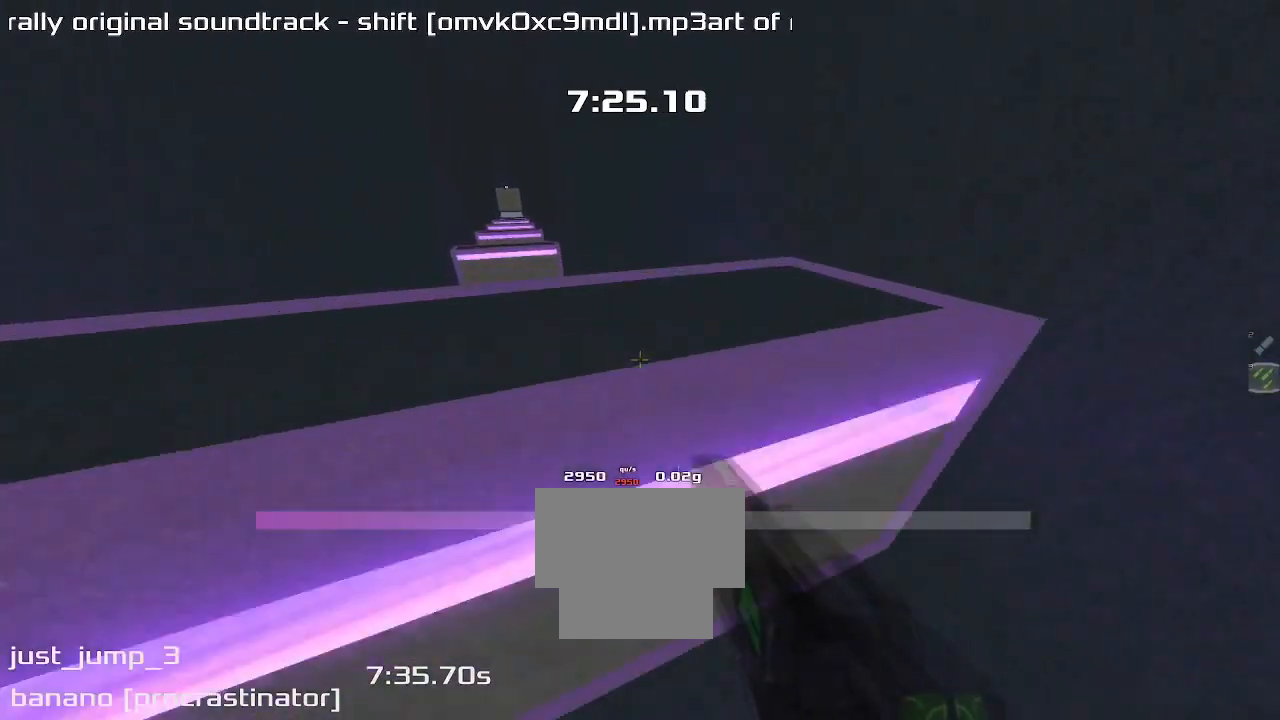
{"keys": ["left"], "events": []}
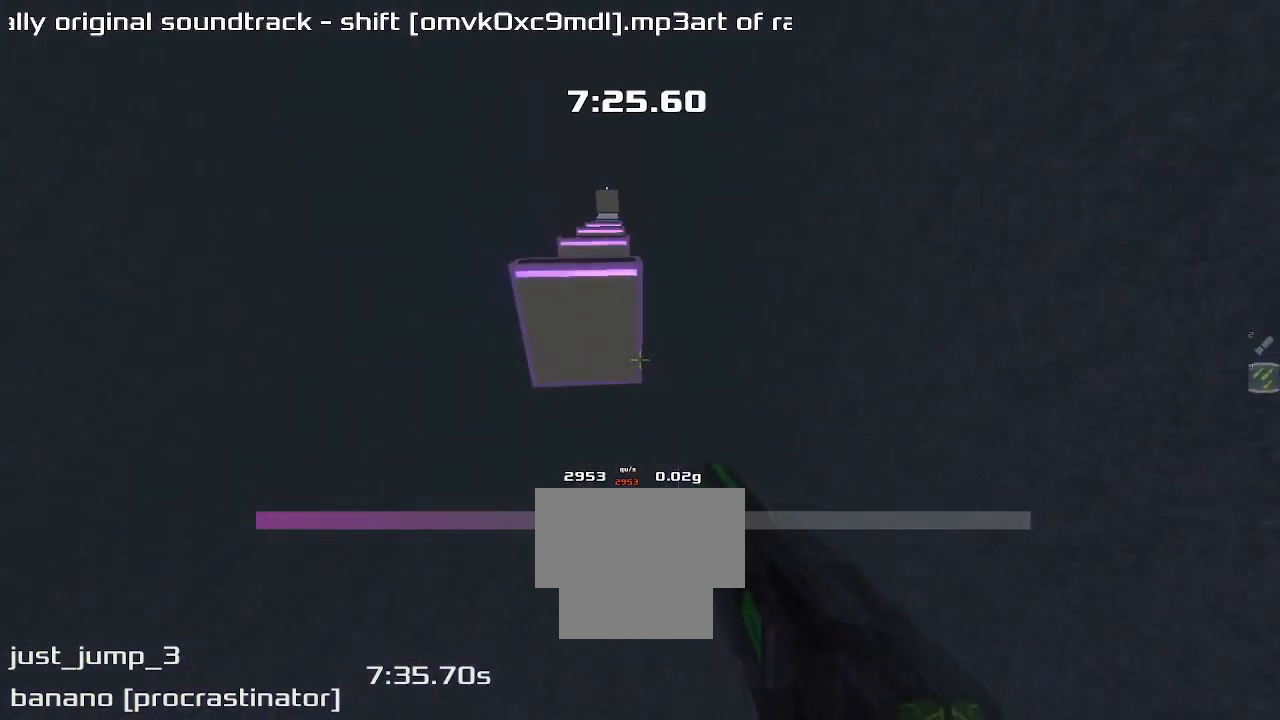
{"keys": ["left"], "events": []}
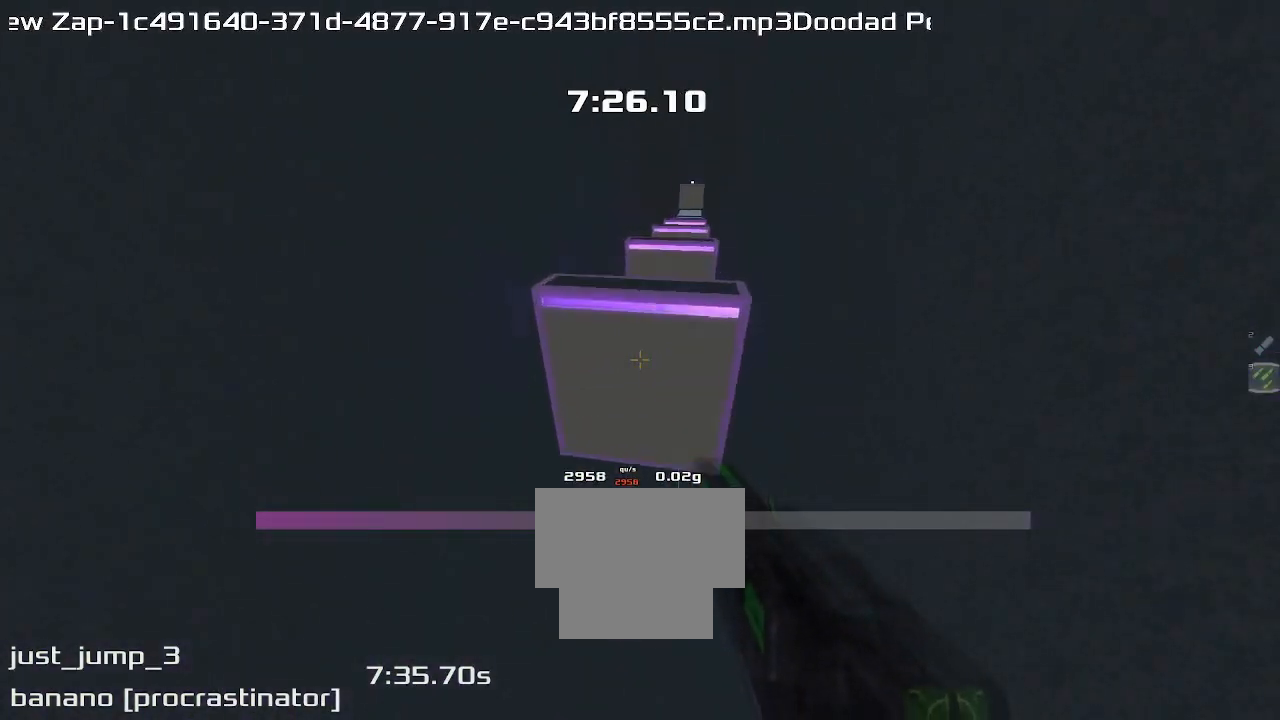
{"keys": ["up"], "events": [[267, "left", "up"], [267, "up", "down"]]}
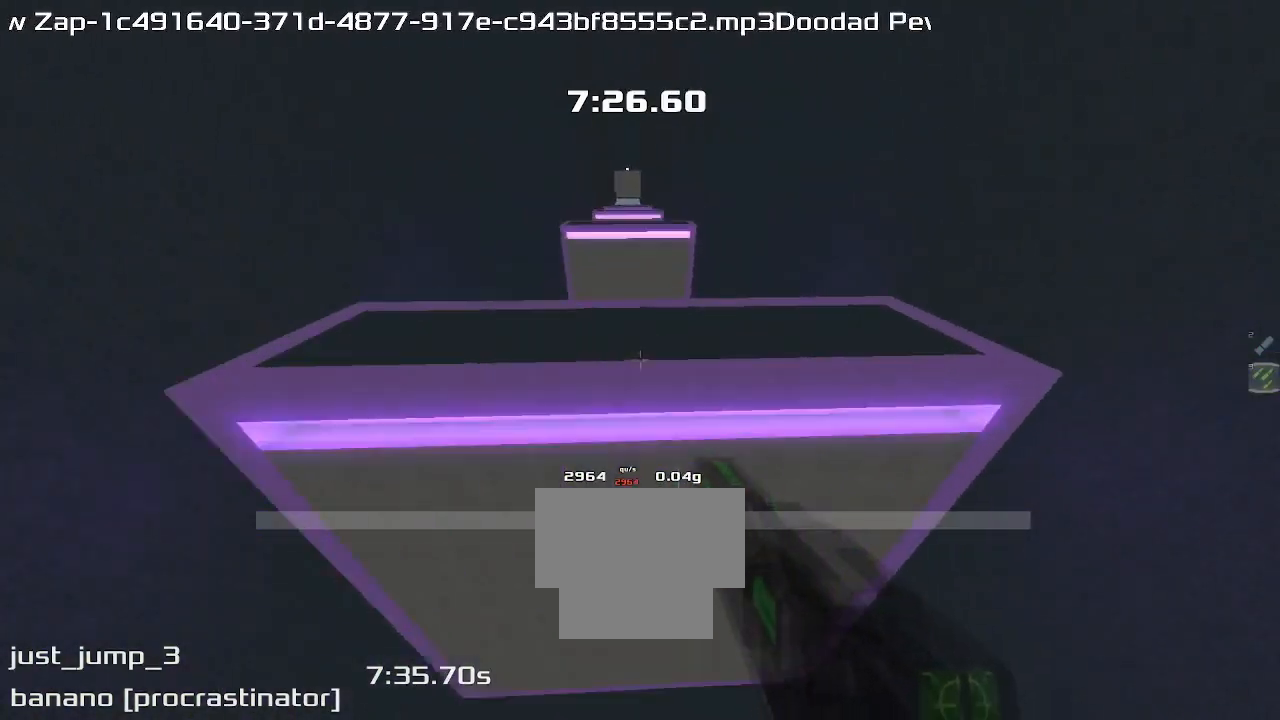
{"keys": ["right", "up"], "events": [[300, "right", "down"]]}
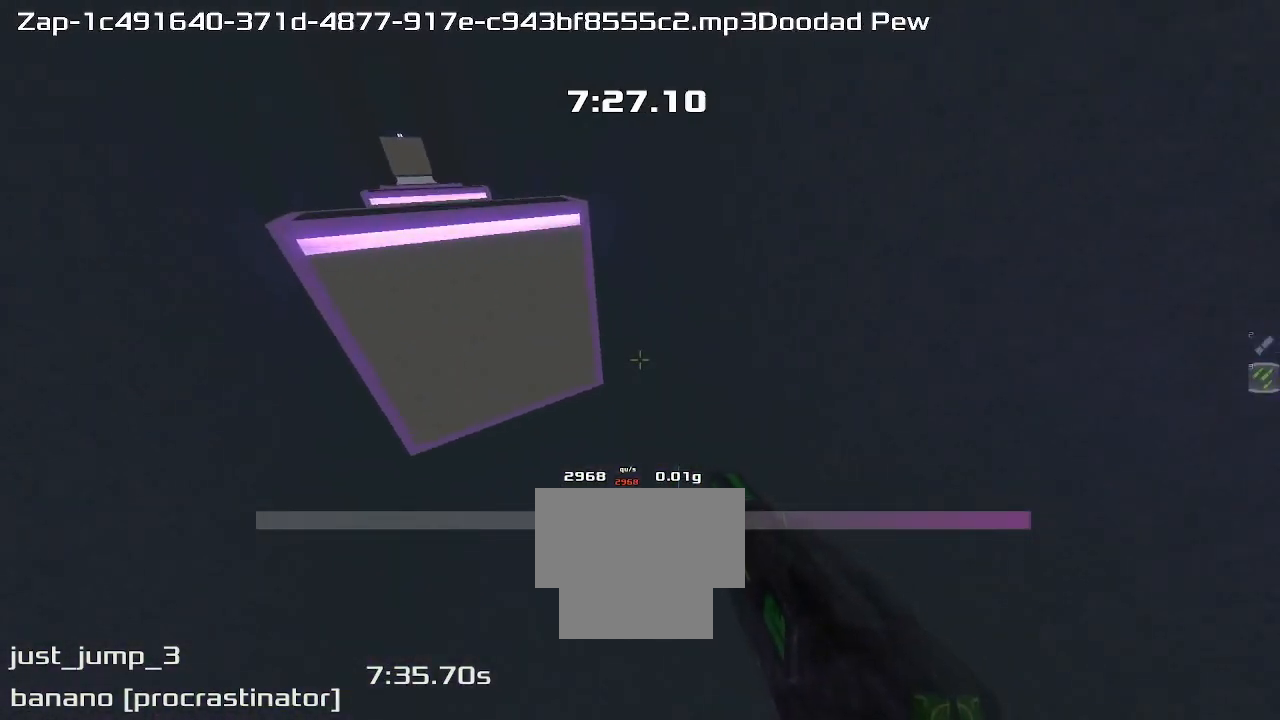
{"keys": ["right", "up"], "events": []}
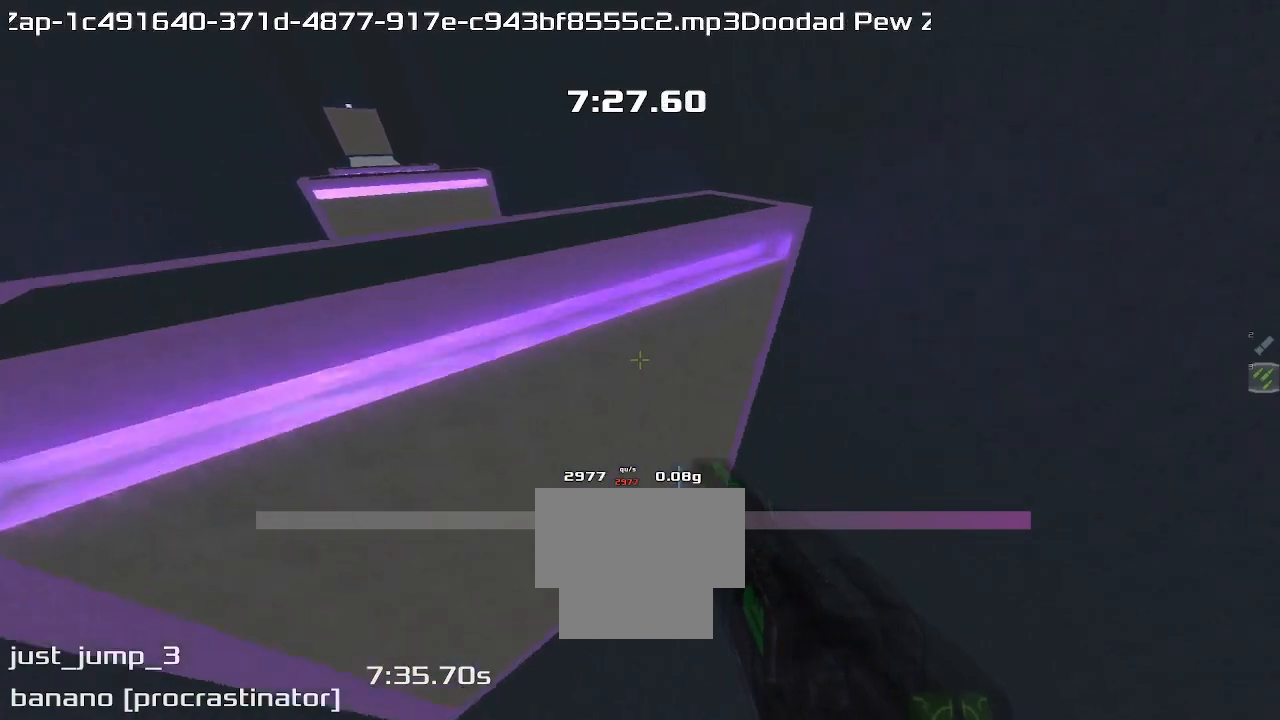
{"keys": ["right", "up"], "events": []}
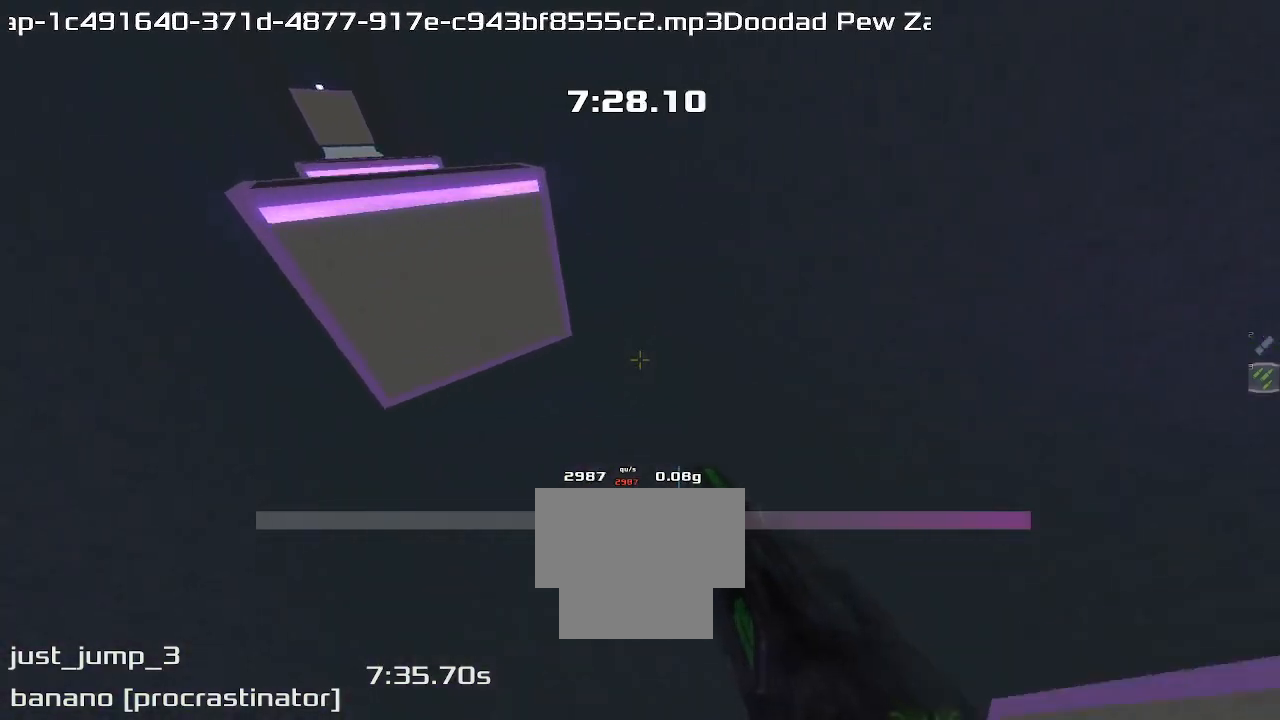
{"keys": ["right", "up"], "events": []}
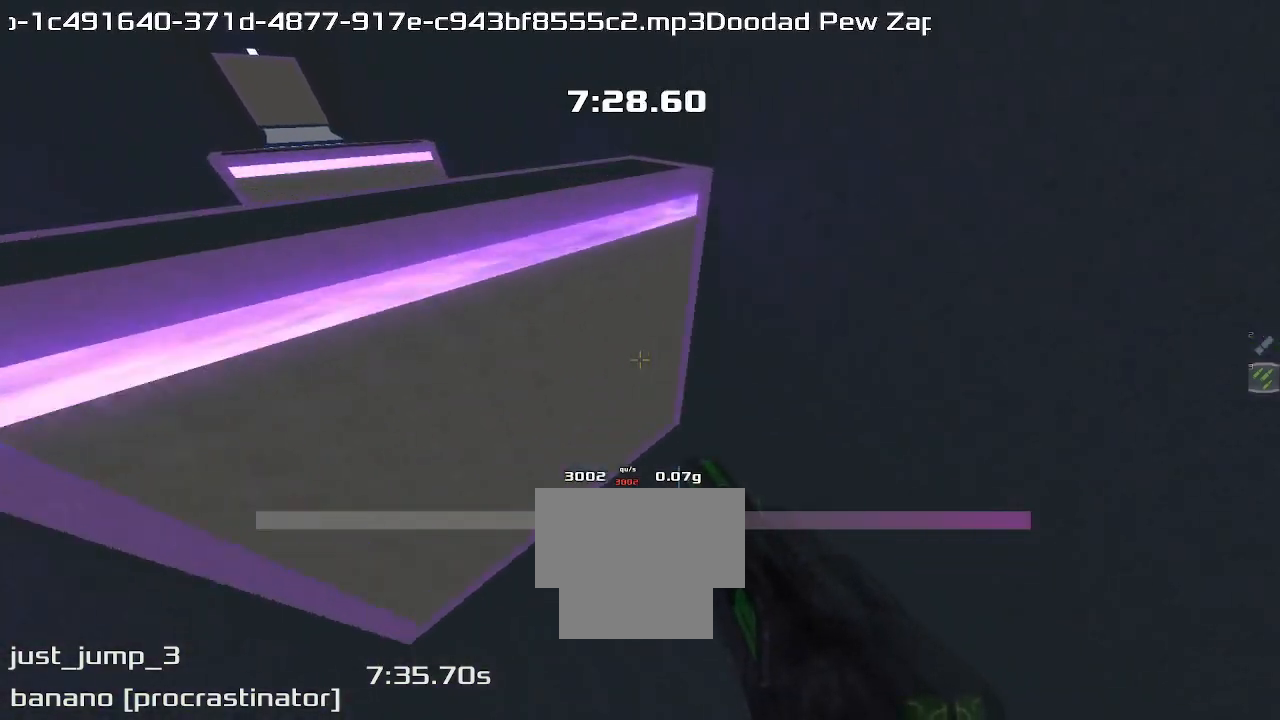
{"keys": ["left", "up"], "events": [[500, "left", "down"], [500, "right", "up"]]}
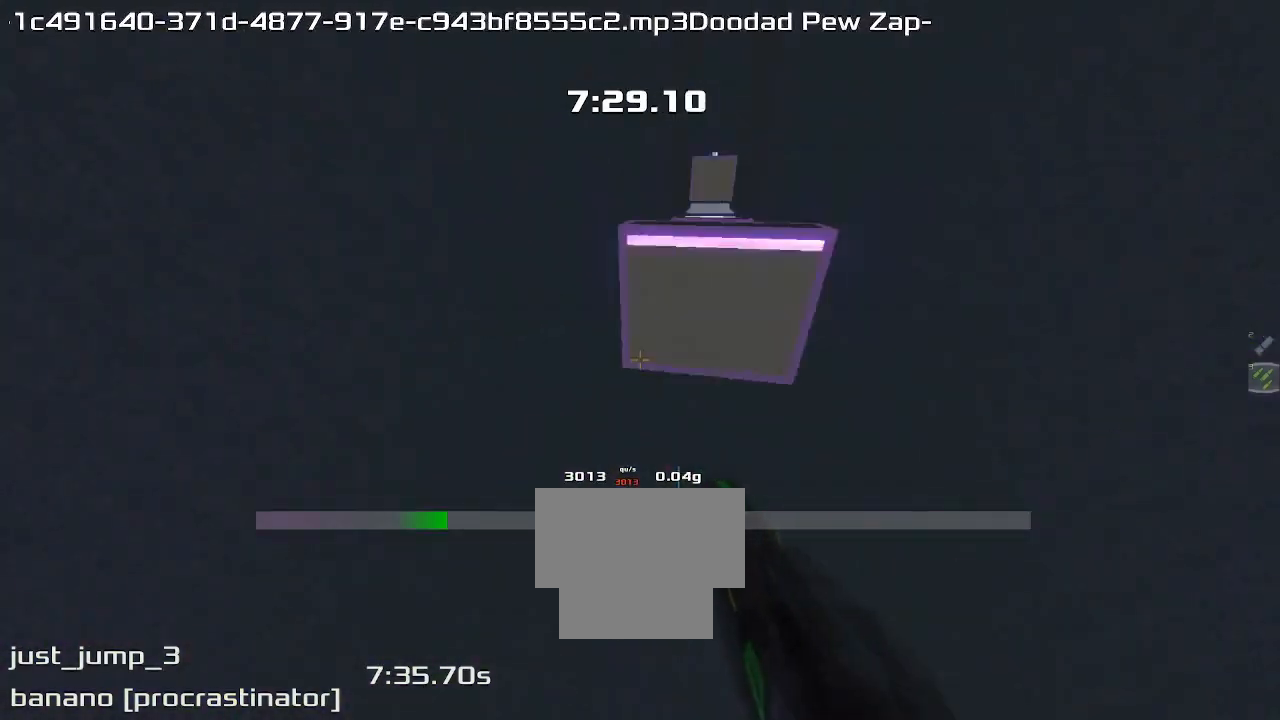
{"keys": ["left", "up"], "events": []}
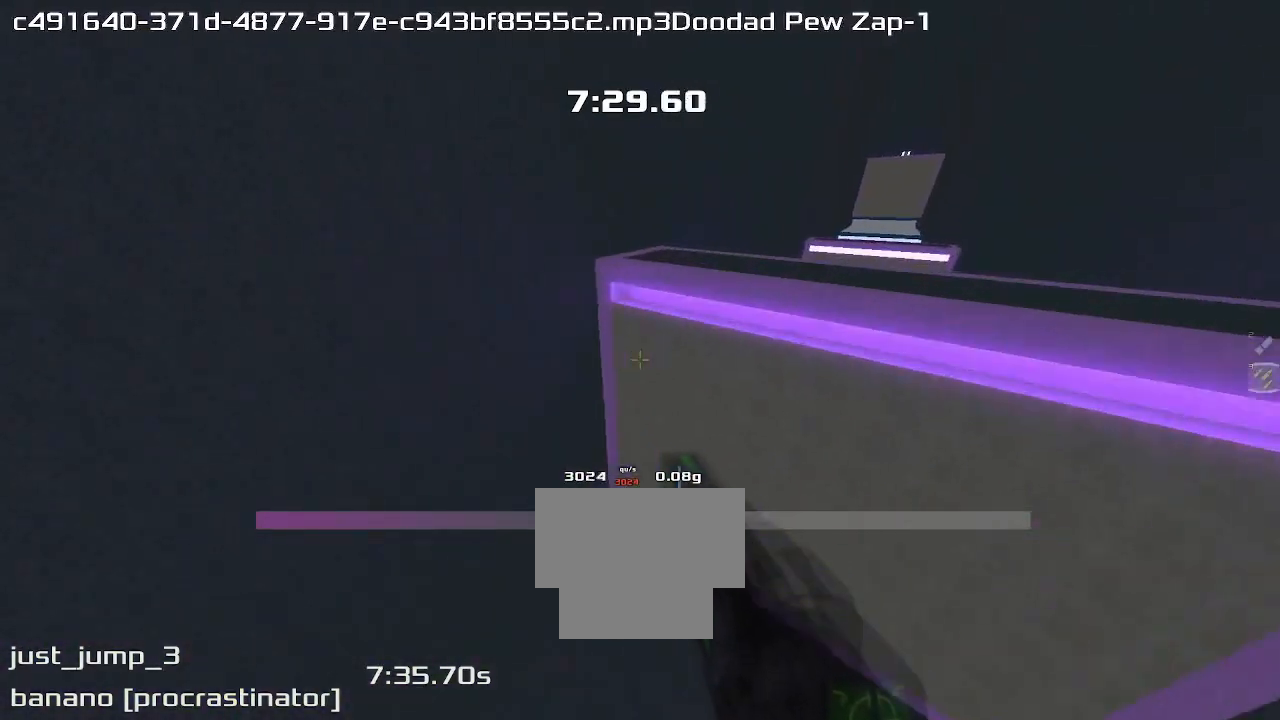
{"keys": ["left", "up"], "events": []}
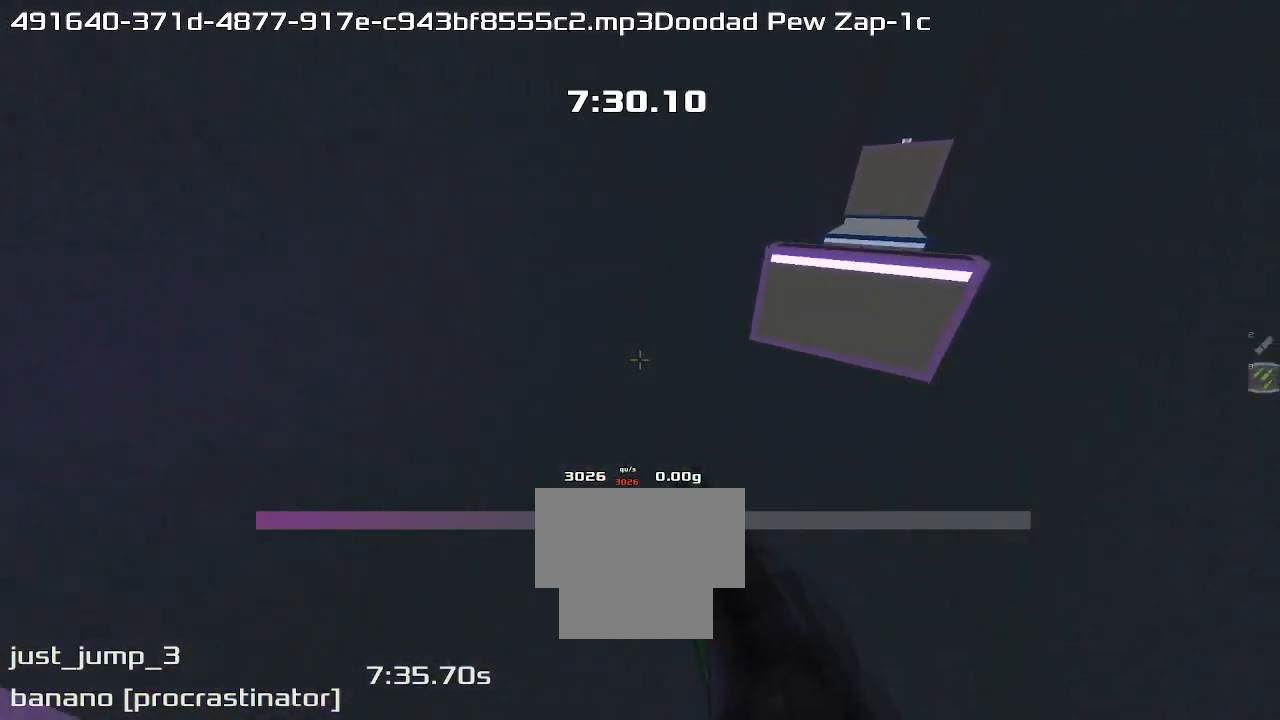
{"keys": ["left", "up"], "events": []}
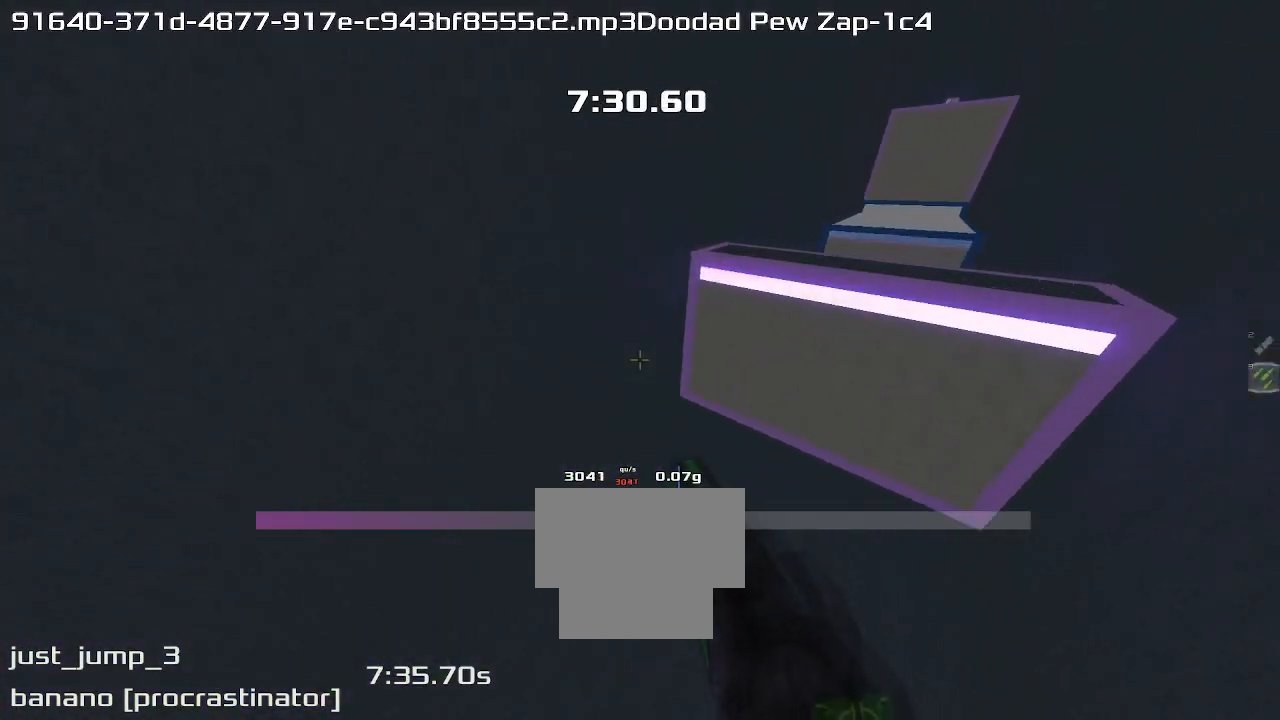
{"keys": ["left", "up"], "events": []}
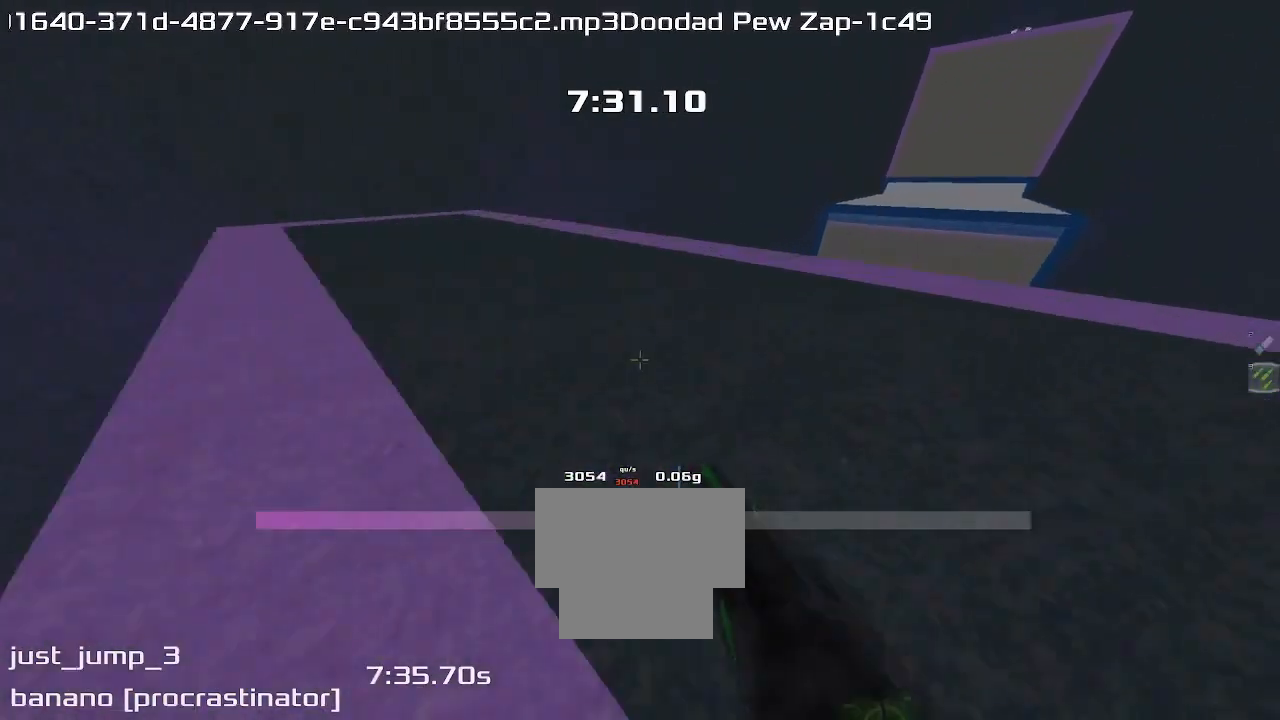
{"keys": ["left", "up"], "events": []}
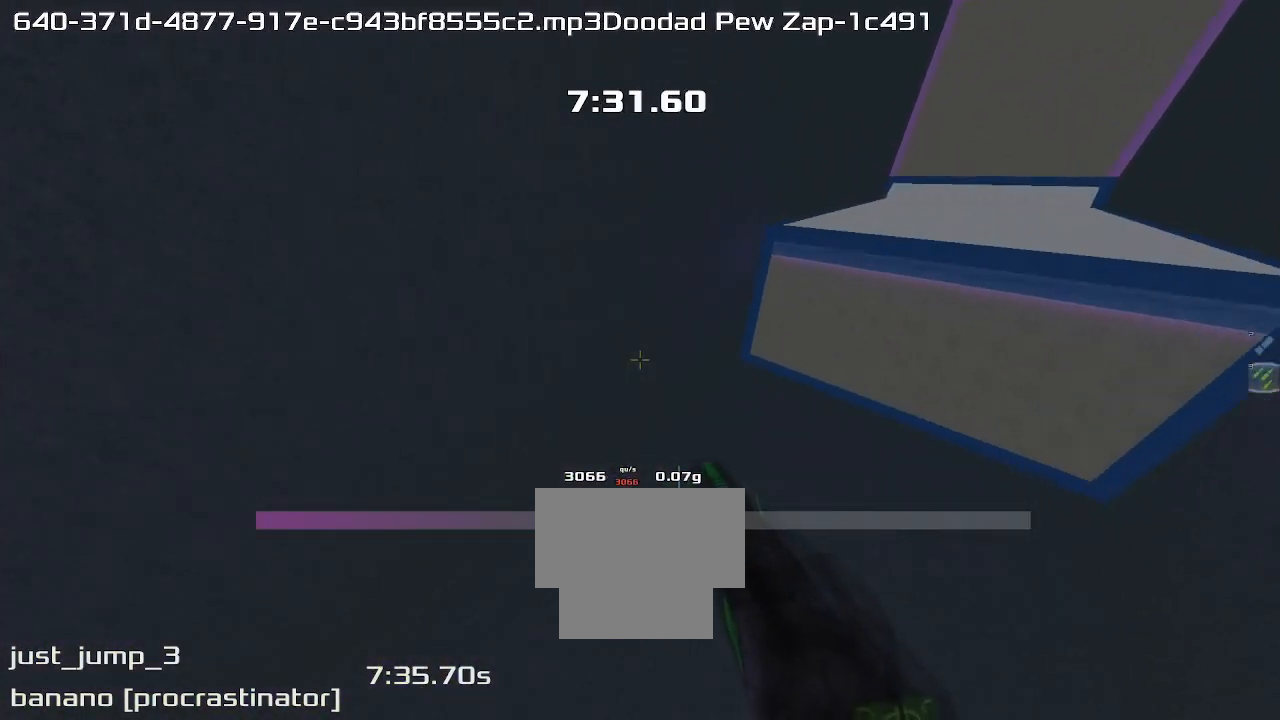
{"keys": ["up"], "events": [[433, "left", "up"]]}
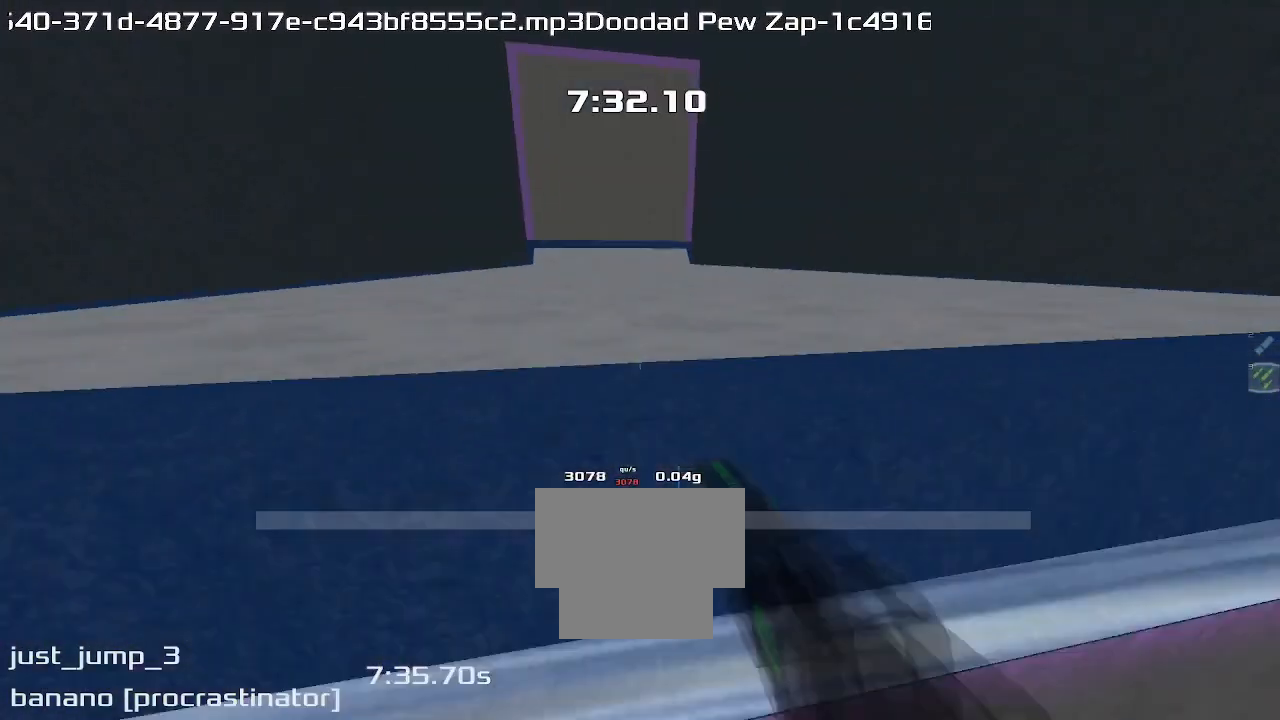
{"keys": ["right"], "events": [[467, "up", "up"], [500, "right", "down"]]}
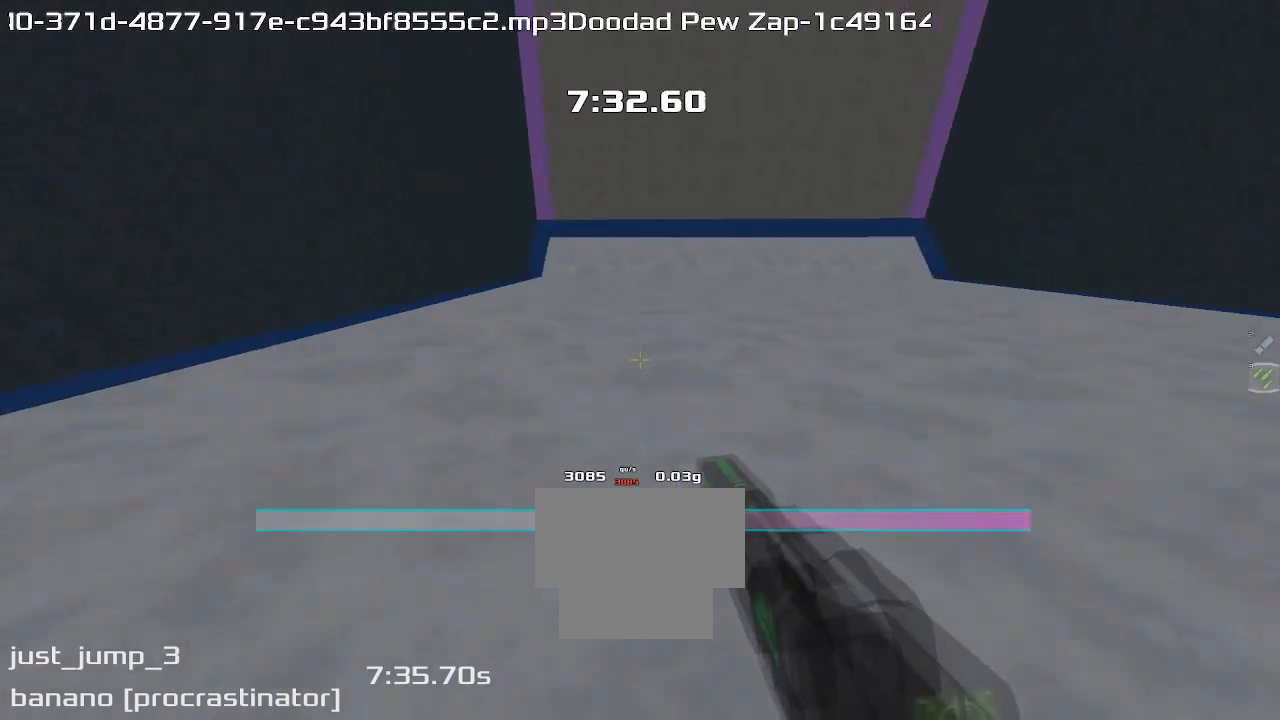
{"keys": ["up"], "events": [[300, "up", "down"], [367, "right", "up"]]}
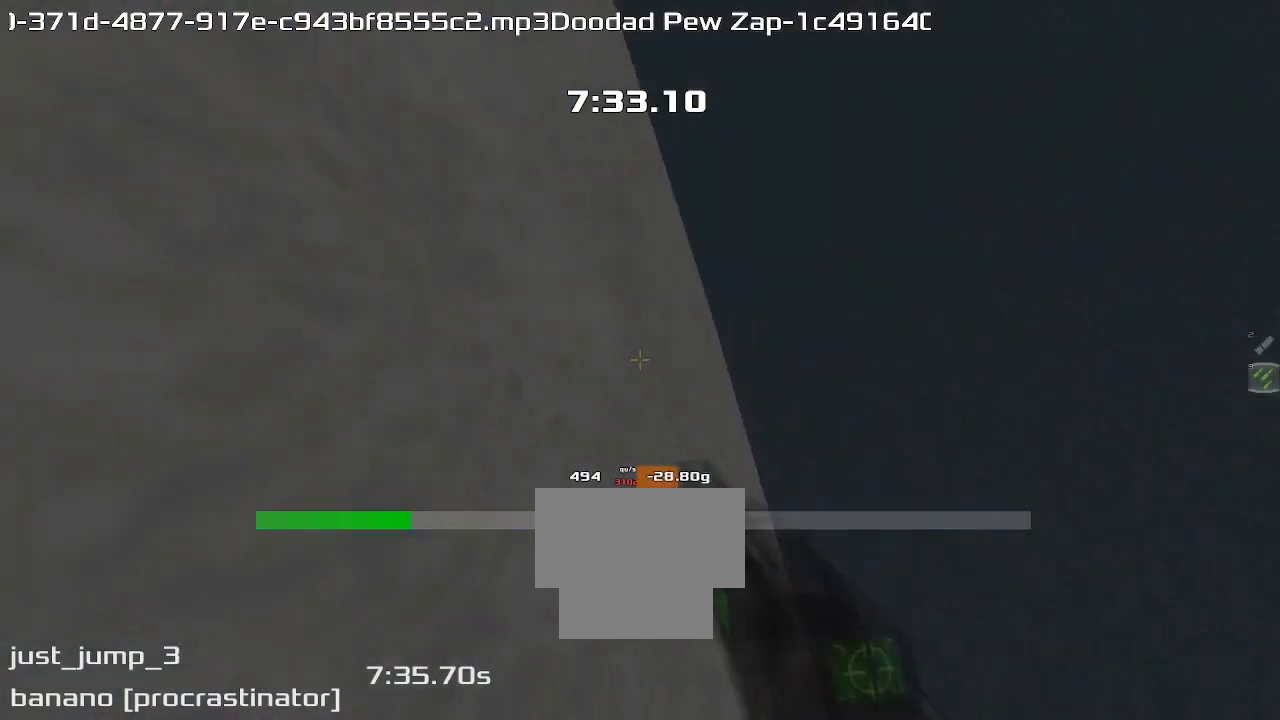
{"keys": ["left"], "events": [[267, "left", "down"], [267, "up", "up"]]}
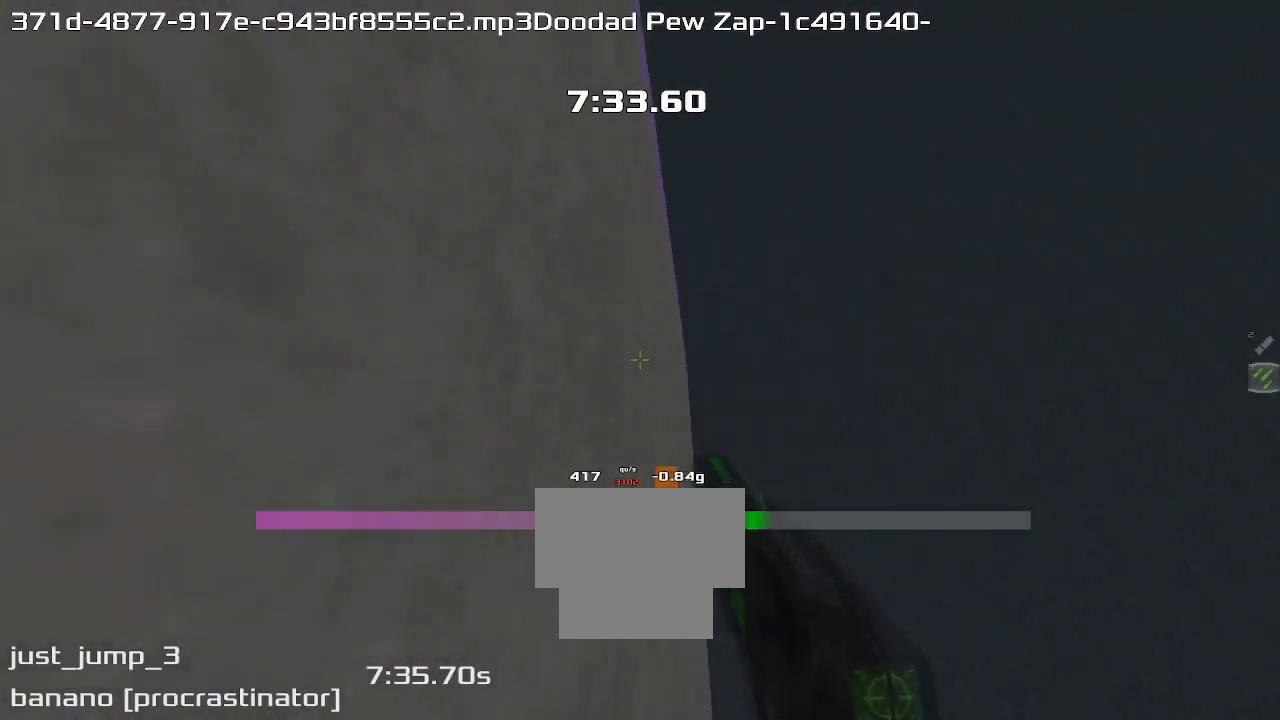
{"keys": ["left"], "events": []}
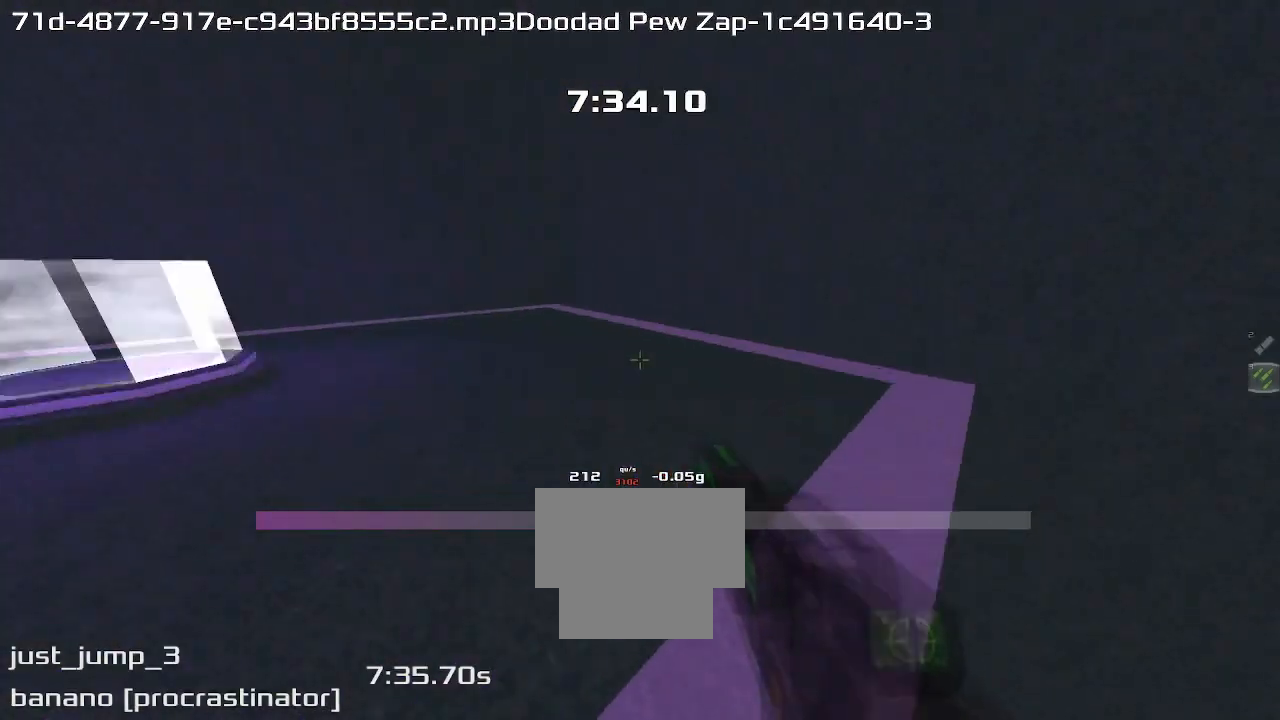
{"keys": ["left", "up"], "events": [[133, "up", "down"], [167, "left", "up"], [300, "left", "down"]]}
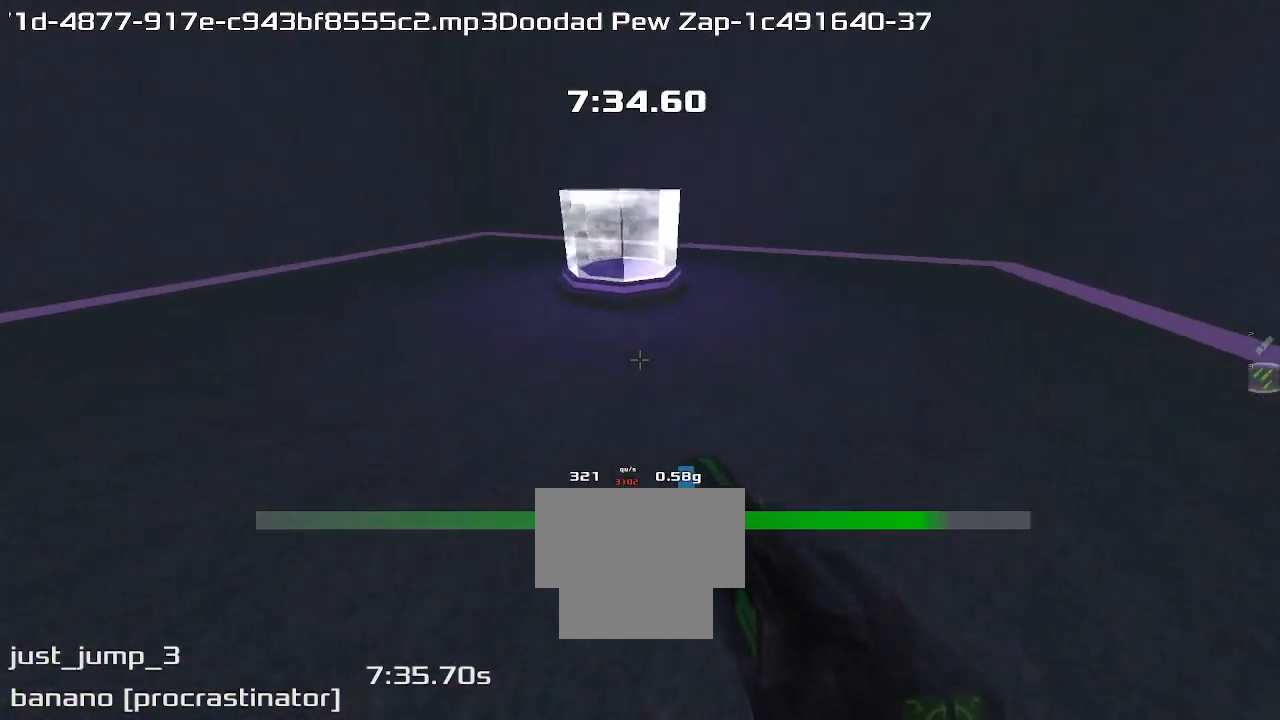
{"keys": ["right", "up"], "events": [[167, "left", "up"], [233, "right", "down"]]}
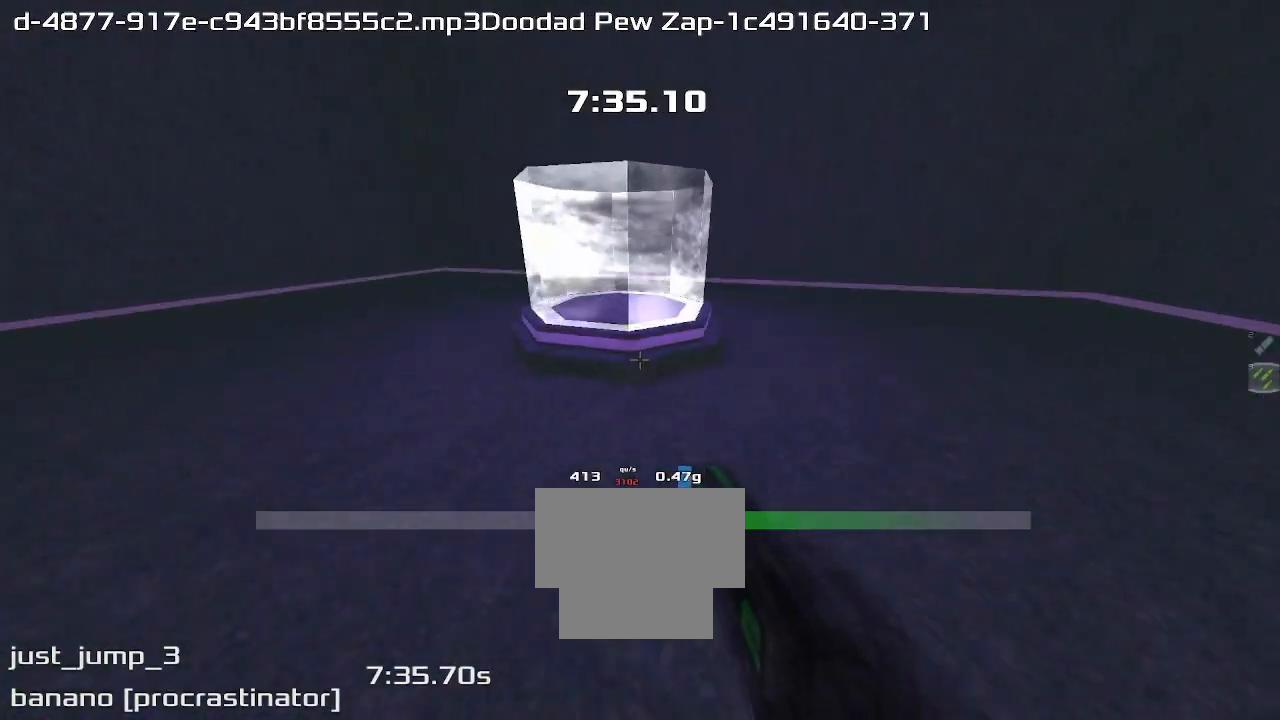
{"keys": ["up"], "events": [[467, "right", "up"]]}
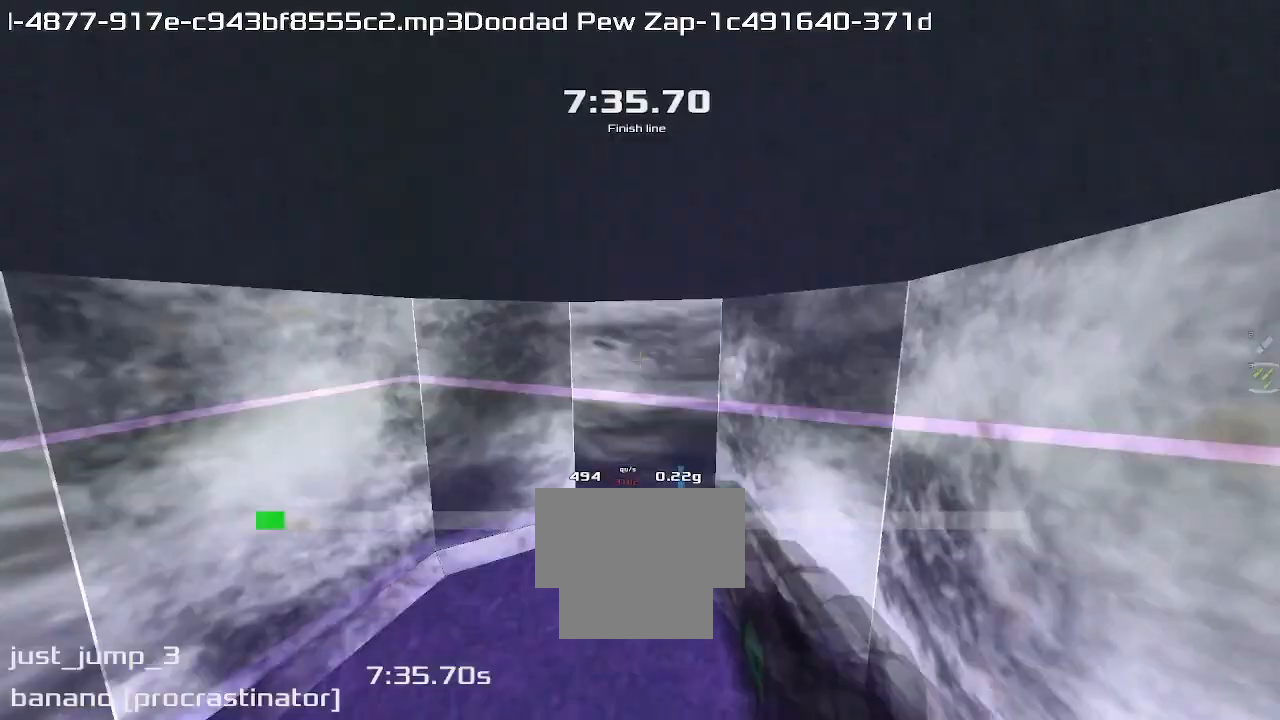
{"keys": ["up"], "events": [[67, "left", "down"], [333, "left", "up"]]}
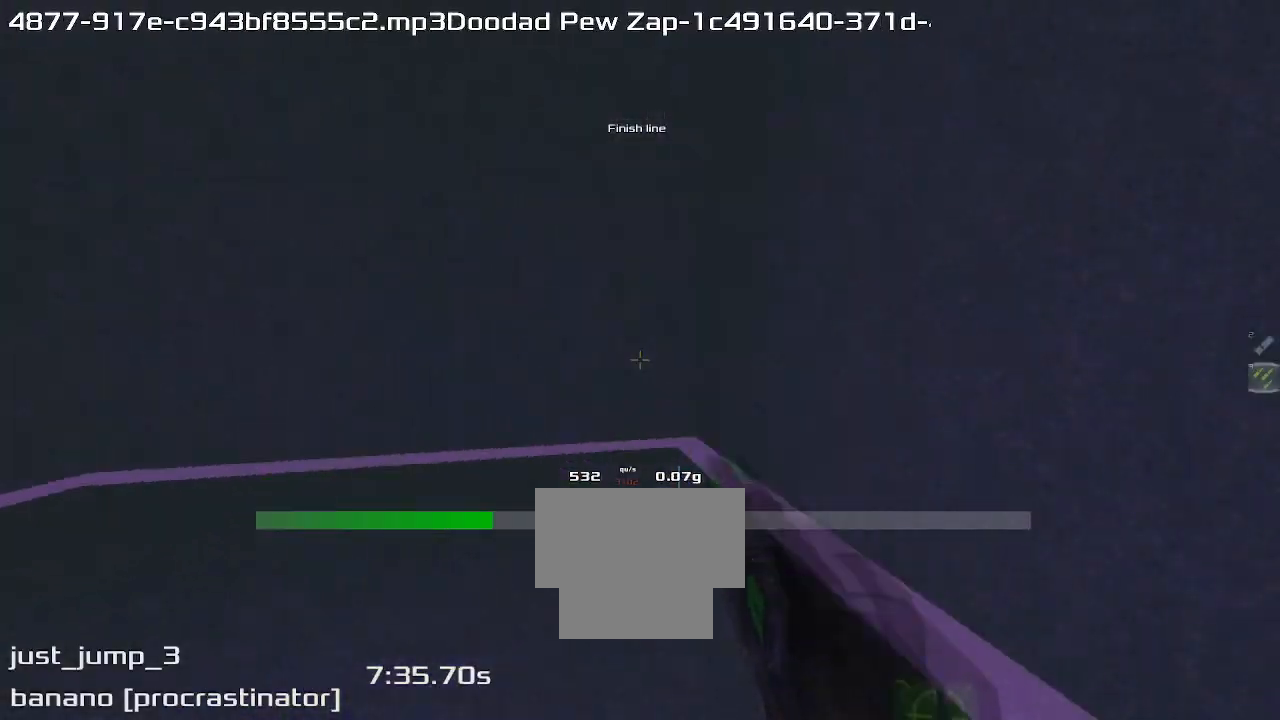
{"keys": ["up"], "events": []}